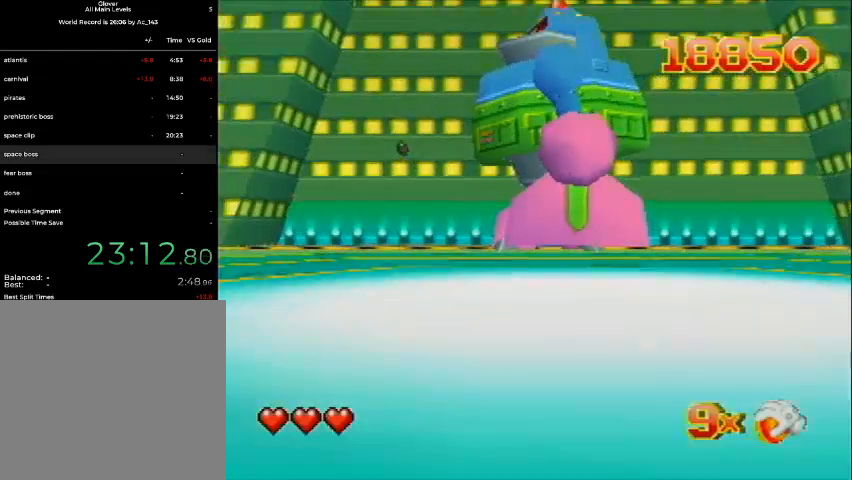
Gameplay with a controller (Nintendo layout); each line is a JSON object with the inputs held at the frame after it. "events" lists button and stick changes between this image and that frame as [ms after this image, input, new state], when the widget could be followed in between. Not read: L3 R3 Z.
{"buttons": ["DPAD_UP"], "left_stick": "center", "events": []}
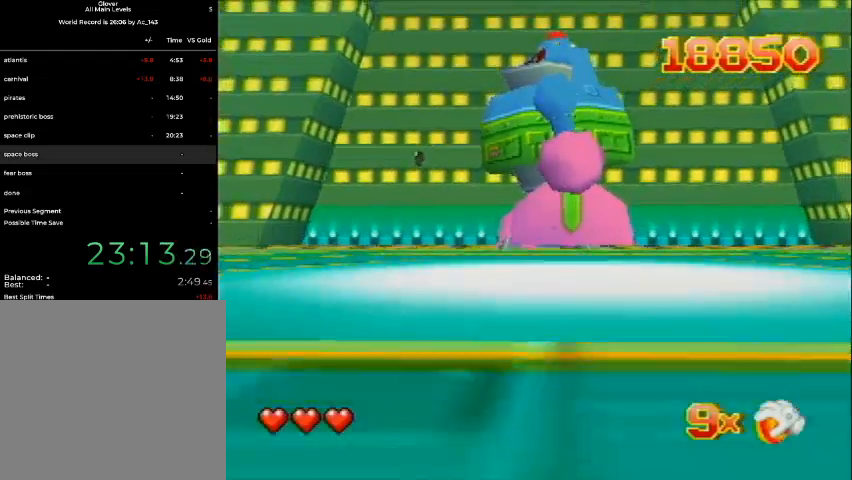
{"buttons": ["DPAD_UP"], "left_stick": "center", "events": []}
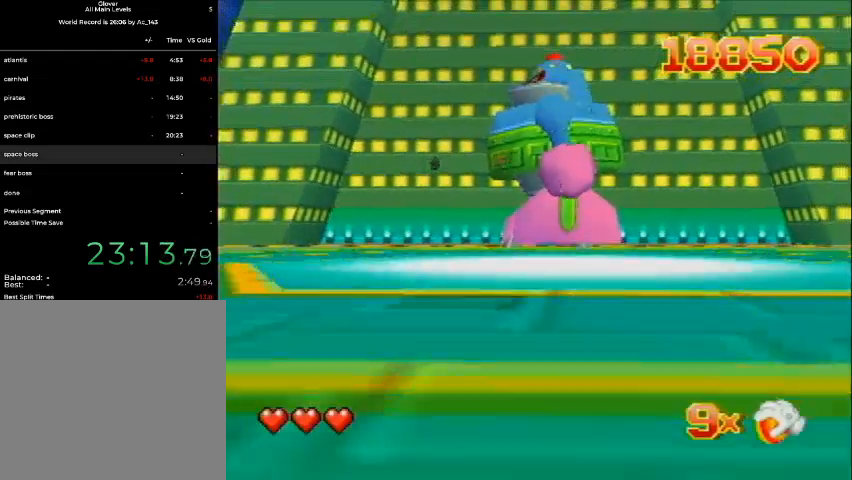
{"buttons": ["DPAD_UP"], "left_stick": "center", "events": []}
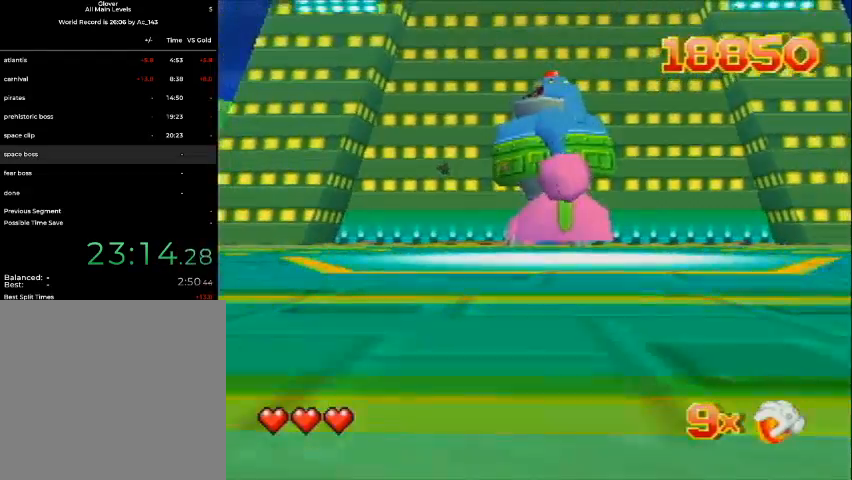
{"buttons": ["DPAD_UP"], "left_stick": "center", "events": []}
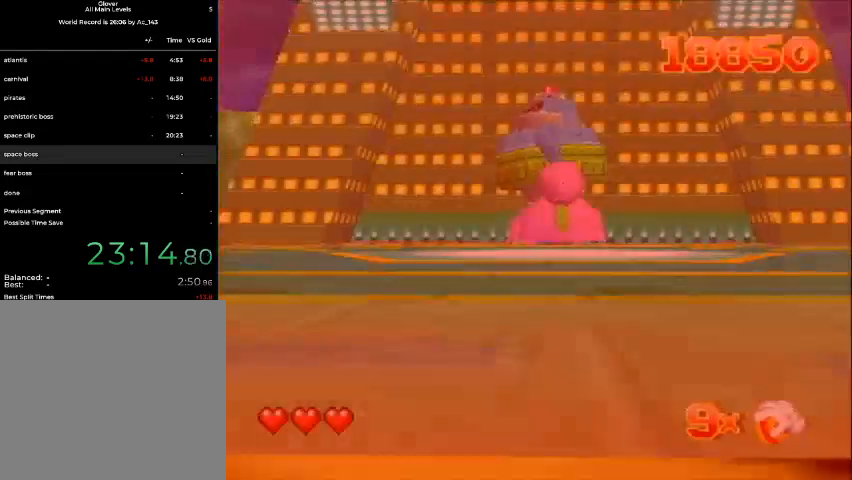
{"buttons": ["DPAD_UP"], "left_stick": "center", "events": []}
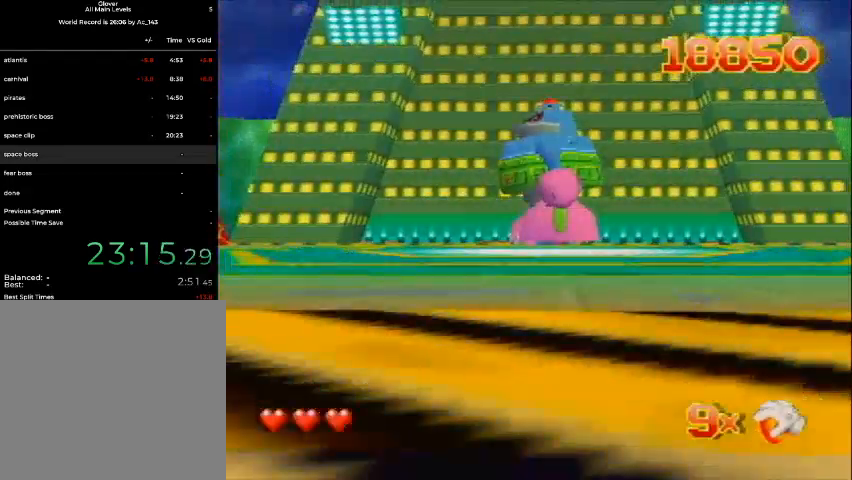
{"buttons": ["DPAD_UP"], "left_stick": "center", "events": []}
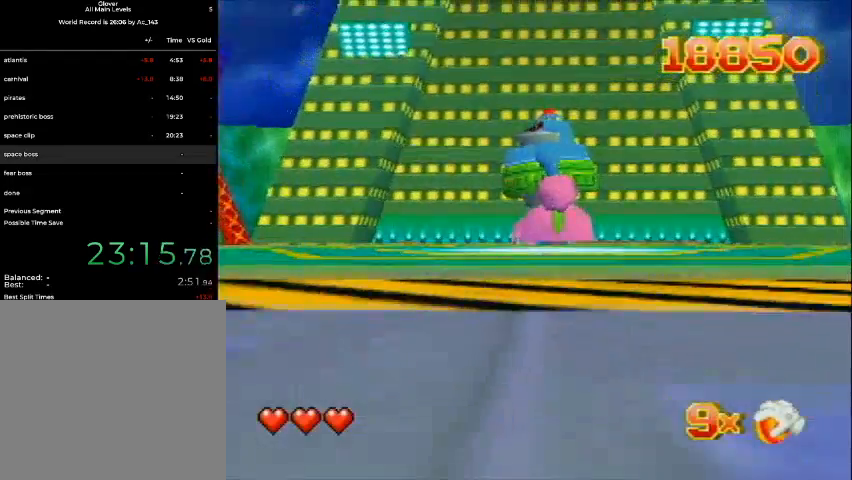
{"buttons": ["DPAD_UP"], "left_stick": "center", "events": []}
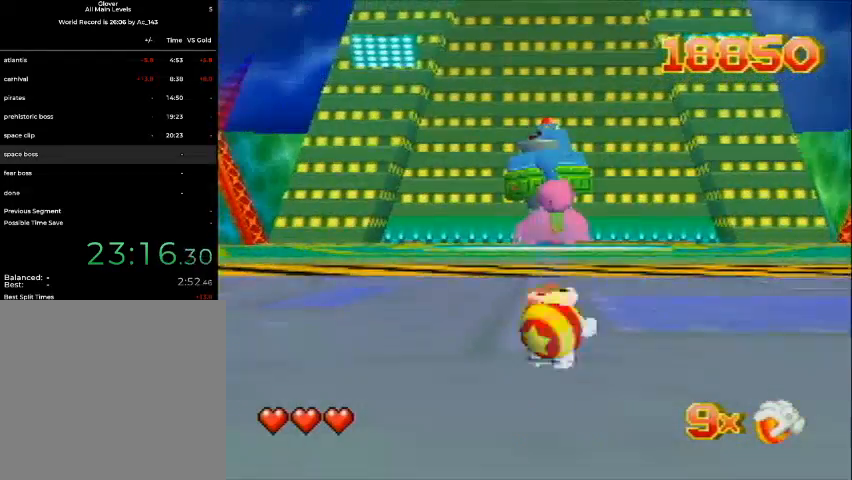
{"buttons": ["DPAD_UP"], "left_stick": "center", "events": []}
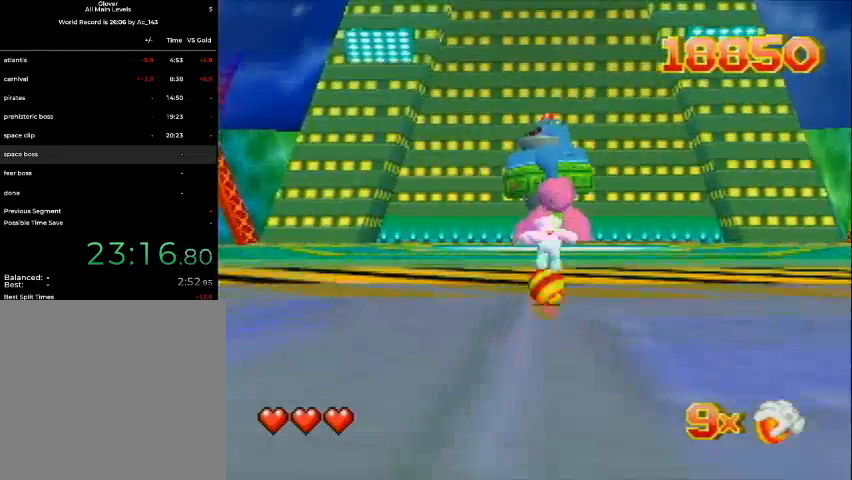
{"buttons": ["DPAD_UP"], "left_stick": "center", "events": []}
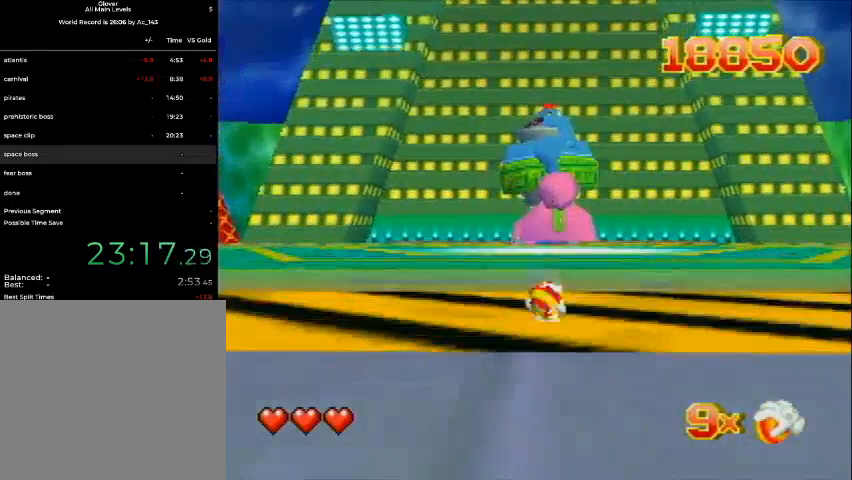
{"buttons": ["DPAD_UP"], "left_stick": "center", "events": []}
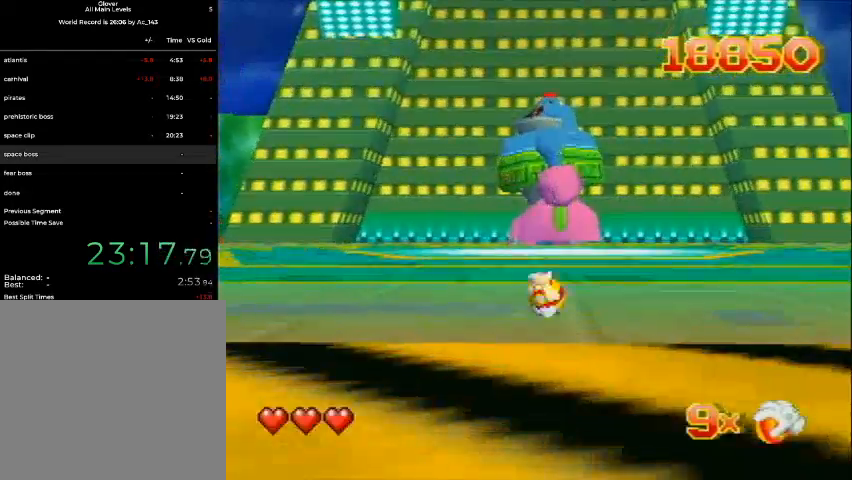
{"buttons": ["DPAD_UP"], "left_stick": "center", "events": []}
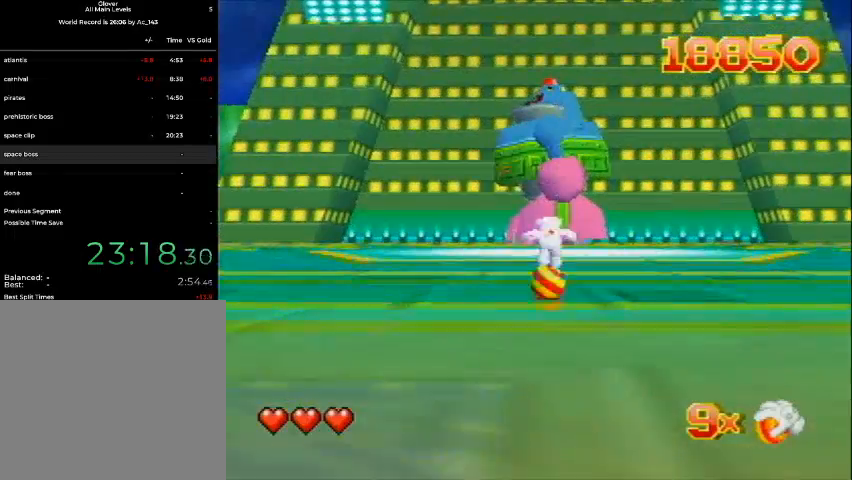
{"buttons": ["DPAD_UP"], "left_stick": "center", "events": []}
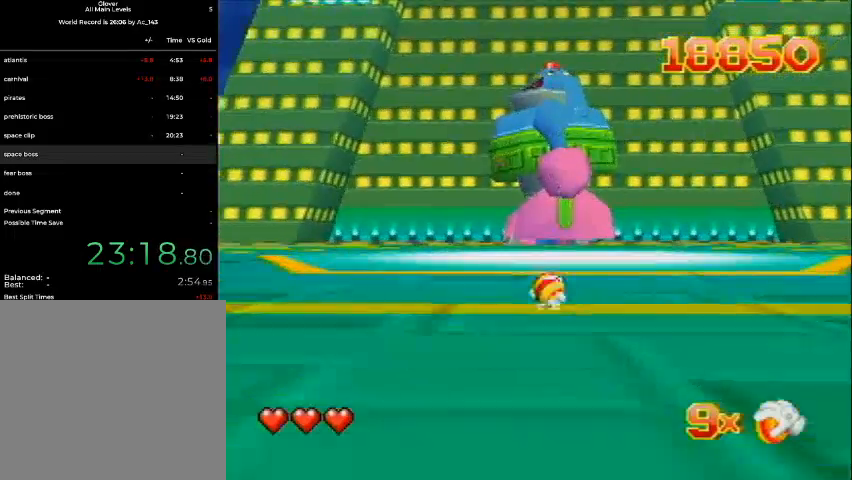
{"buttons": ["DPAD_UP"], "left_stick": "center", "events": []}
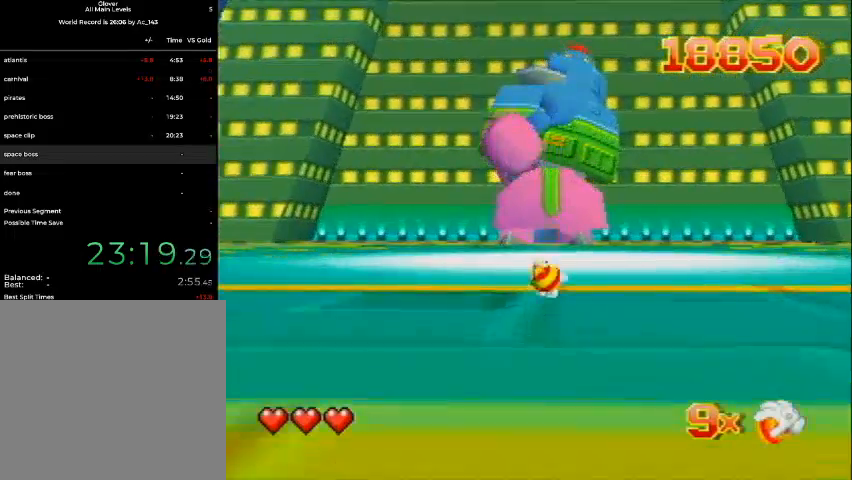
{"buttons": ["DPAD_UP", "DPAD_LEFT"], "left_stick": "center", "events": [[133, "DPAD_LEFT", "down"]]}
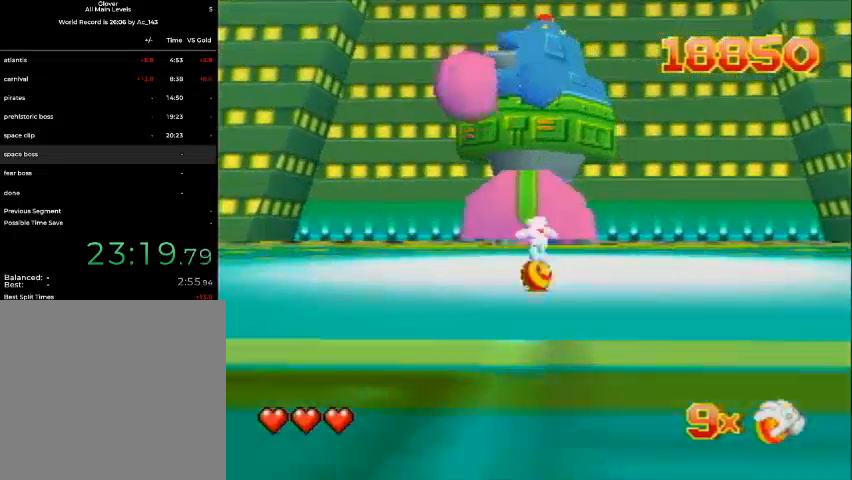
{"buttons": ["DPAD_UP", "DPAD_LEFT"], "left_stick": "center", "events": []}
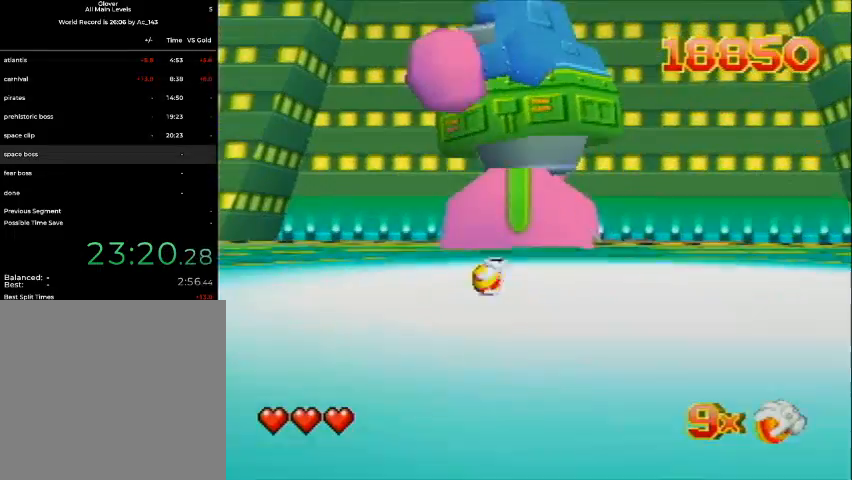
{"buttons": ["DPAD_UP", "DPAD_LEFT"], "left_stick": "center", "events": []}
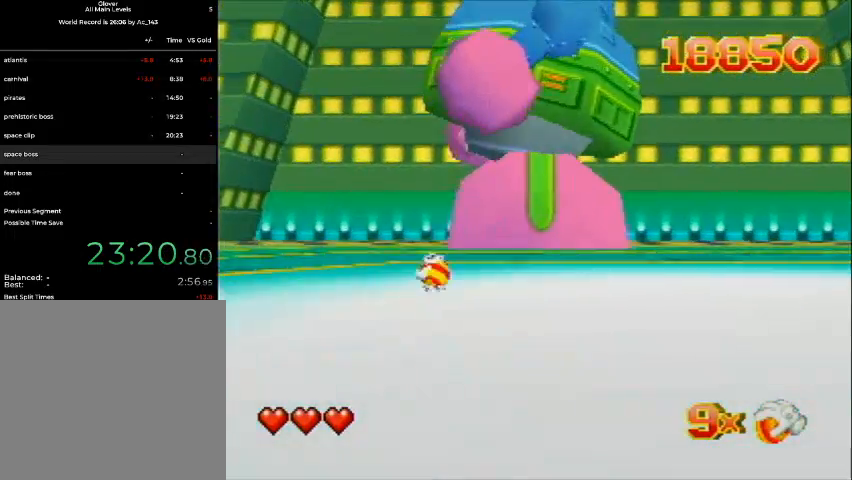
{"buttons": ["DPAD_UP", "DPAD_LEFT"], "left_stick": "center", "events": [[133, "DPAD_LEFT", "up"], [500, "DPAD_LEFT", "down"]]}
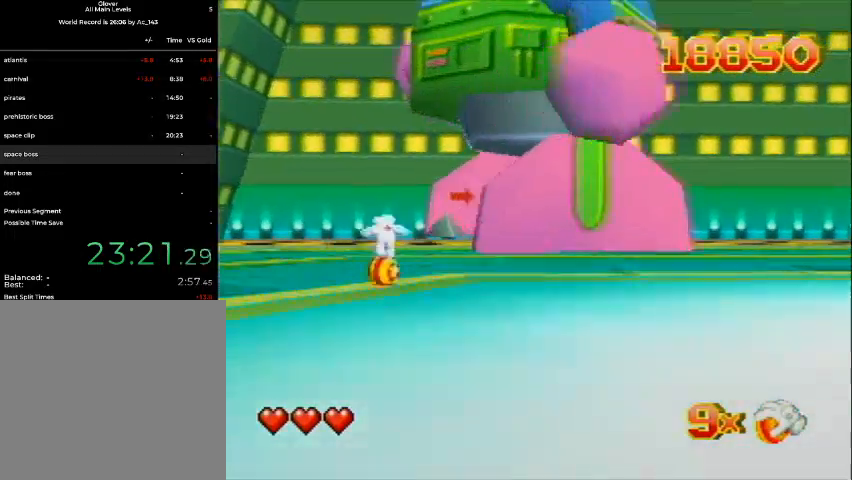
{"buttons": ["DPAD_UP"], "left_stick": "center", "events": [[100, "DPAD_LEFT", "up"]]}
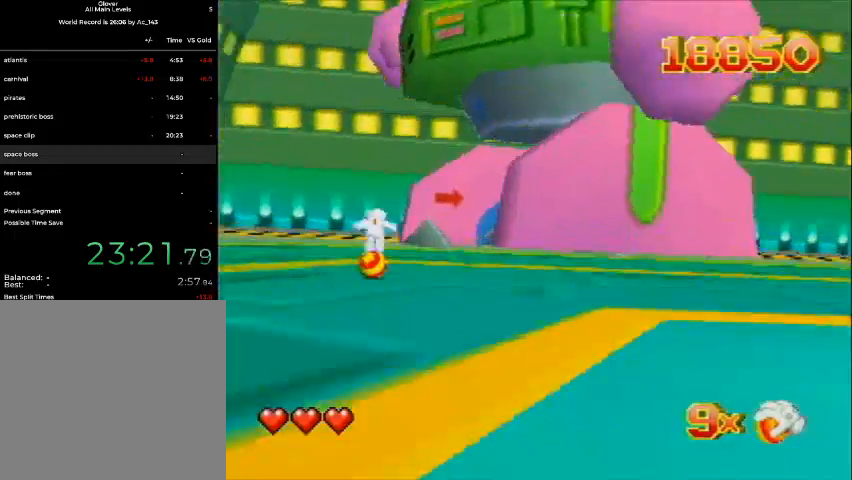
{"buttons": ["DPAD_UP", "DPAD_LEFT"], "left_stick": "center", "events": [[333, "DPAD_LEFT", "down"]]}
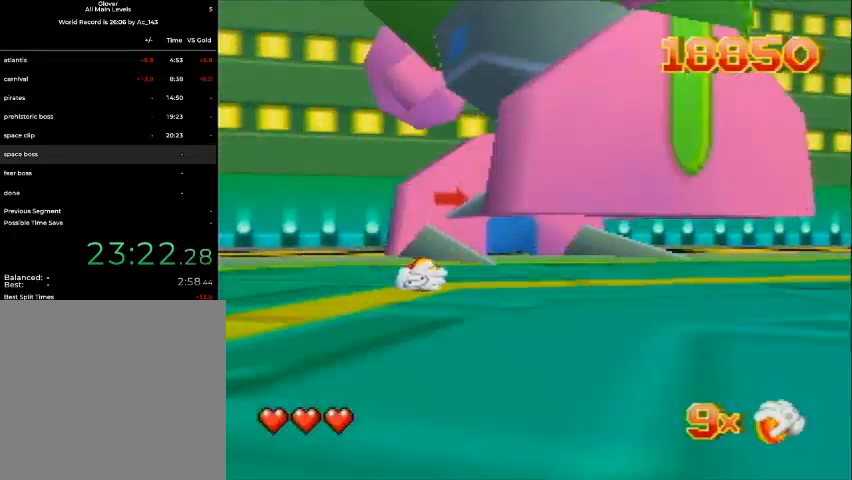
{"buttons": ["DPAD_UP", "DPAD_LEFT"], "left_stick": "center", "events": []}
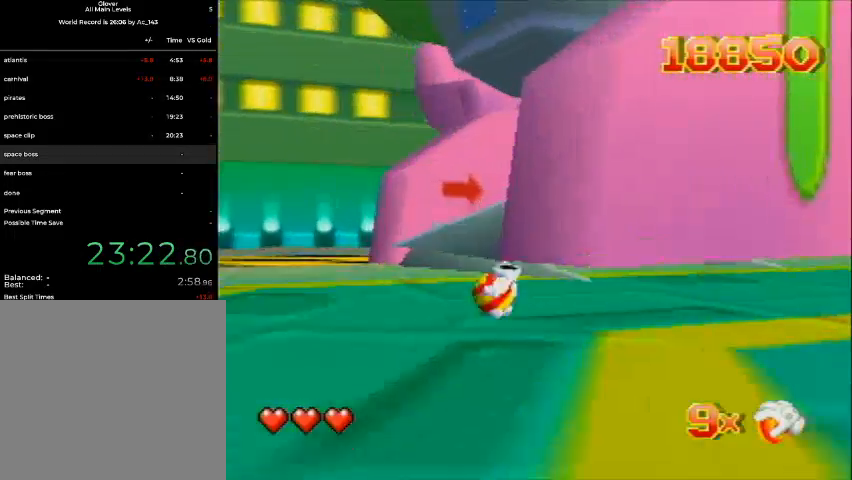
{"buttons": ["DPAD_UP", "DPAD_LEFT"], "left_stick": "center", "events": [[133, "DPAD_LEFT", "up"], [200, "DPAD_RIGHT", "down"], [333, "DPAD_RIGHT", "up"], [400, "DPAD_LEFT", "down"]]}
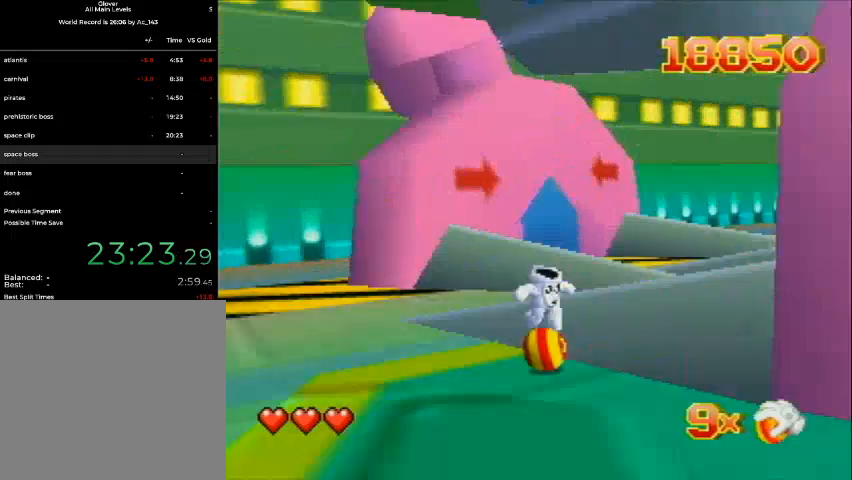
{"buttons": ["DPAD_UP", "DPAD_LEFT"], "left_stick": "center", "events": [[133, "DPAD_LEFT", "up"], [367, "DPAD_RIGHT", "down"], [500, "DPAD_LEFT", "down"], [500, "DPAD_RIGHT", "up"]]}
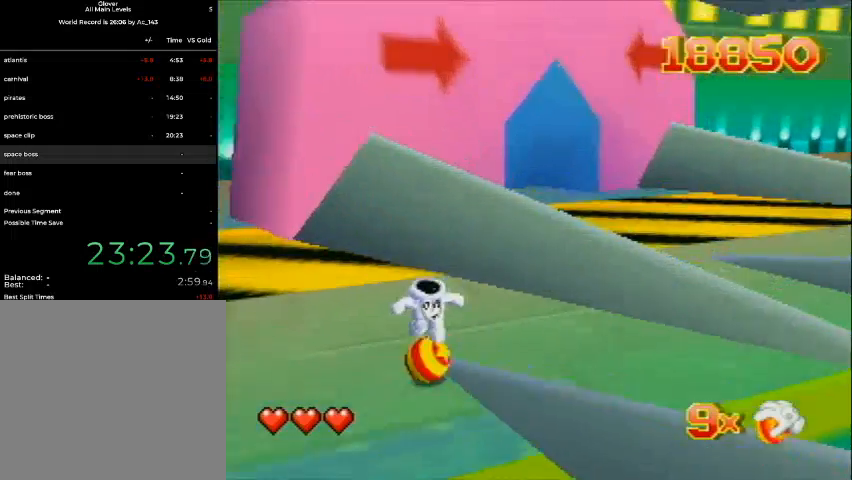
{"buttons": ["DPAD_DOWN"], "left_stick": "center", "events": [[133, "DPAD_LEFT", "up"], [133, "DPAD_RIGHT", "down"], [233, "DPAD_UP", "up"], [433, "DPAD_DOWN", "down"], [467, "DPAD_RIGHT", "up"]]}
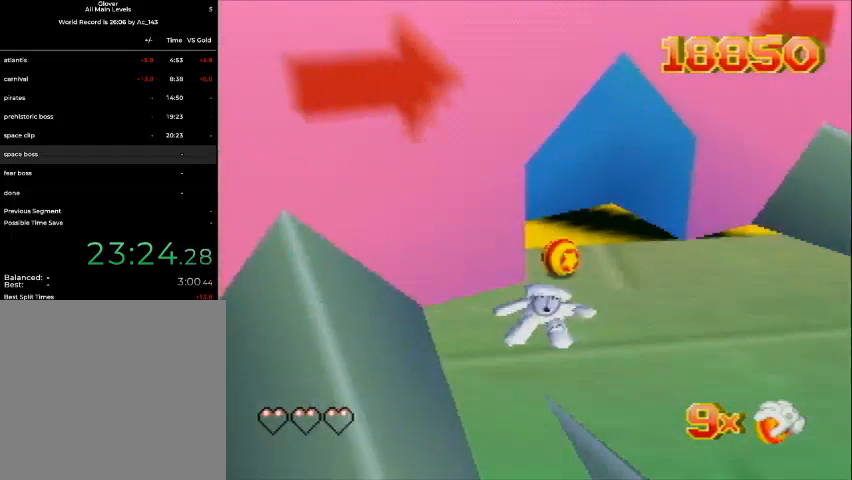
{"buttons": ["A", "C_DOWN"], "left_stick": "center", "events": [[33, "A", "down"], [33, "DPAD_DOWN", "up"], [33, "DPAD_LEFT", "down"], [67, "DPAD_UP", "down"], [200, "DPAD_LEFT", "up"], [233, "DPAD_UP", "up"], [500, "C_DOWN", "down"]]}
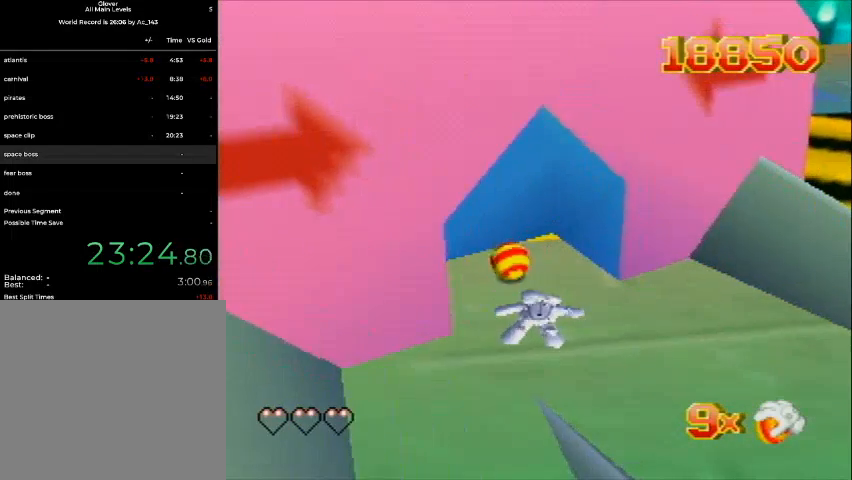
{"buttons": ["A", "C_LEFT"], "left_stick": "center", "events": [[67, "A", "up"], [133, "C_RIGHT", "down"], [167, "C_RIGHT", "up"], [233, "C_DOWN", "up"], [300, "C_DOWN", "down"], [333, "A", "down"], [400, "A", "up"], [400, "C_DOWN", "up"], [467, "A", "down"], [467, "C_LEFT", "down"]]}